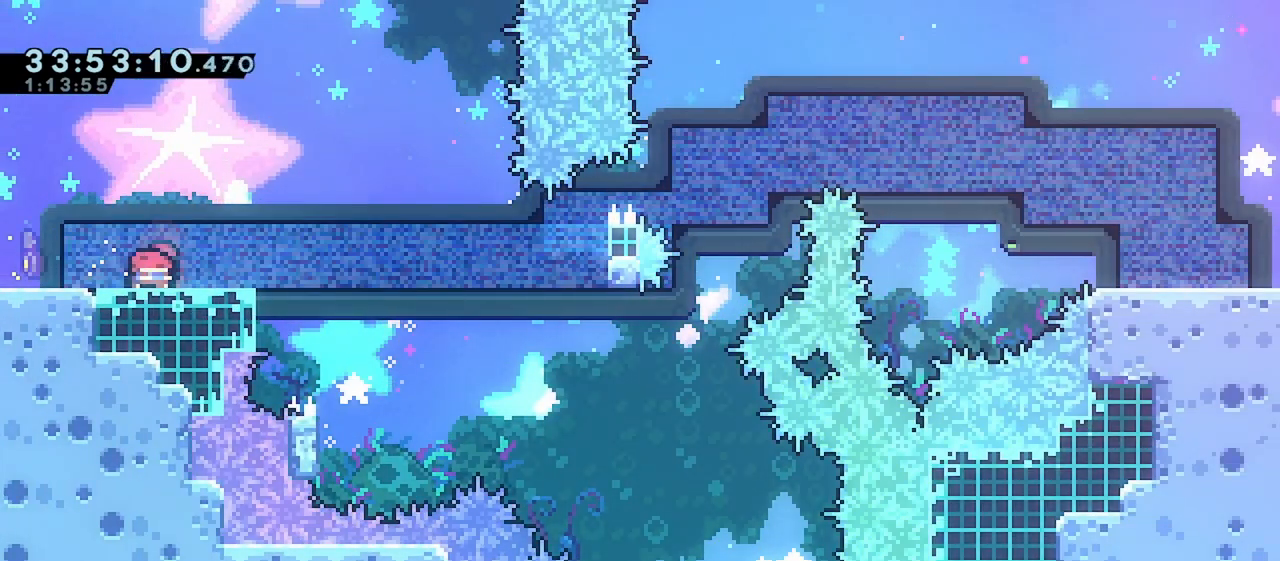
Gameplay with keyboard; each line is a JSON object with the keys held at the frame after it. "events" lists presses ("down") and releases ("up") of "dash", "demo", "down", "grab", "jump", "jump2", "left", "right" and "up" between this image and that frame as [ms after this image, input, new state], when the widget could be followed in between. No other keys are recorded. Mouse input is not recorded. Key names are as the overlay labels them; some are game actions (e.g. jump) rather than physical keys.
{"keys": ["left"], "events": [[117, "down", "up"], [467, "left", "down"]]}
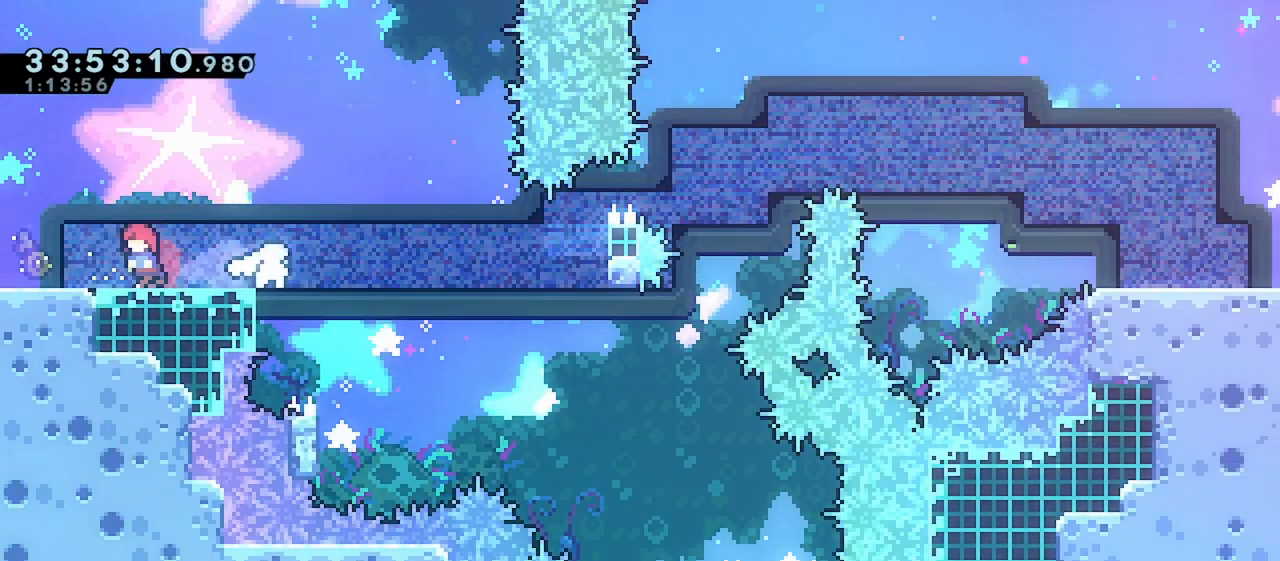
{"keys": [], "events": [[83, "left", "up"], [250, "right", "down"], [417, "right", "up"]]}
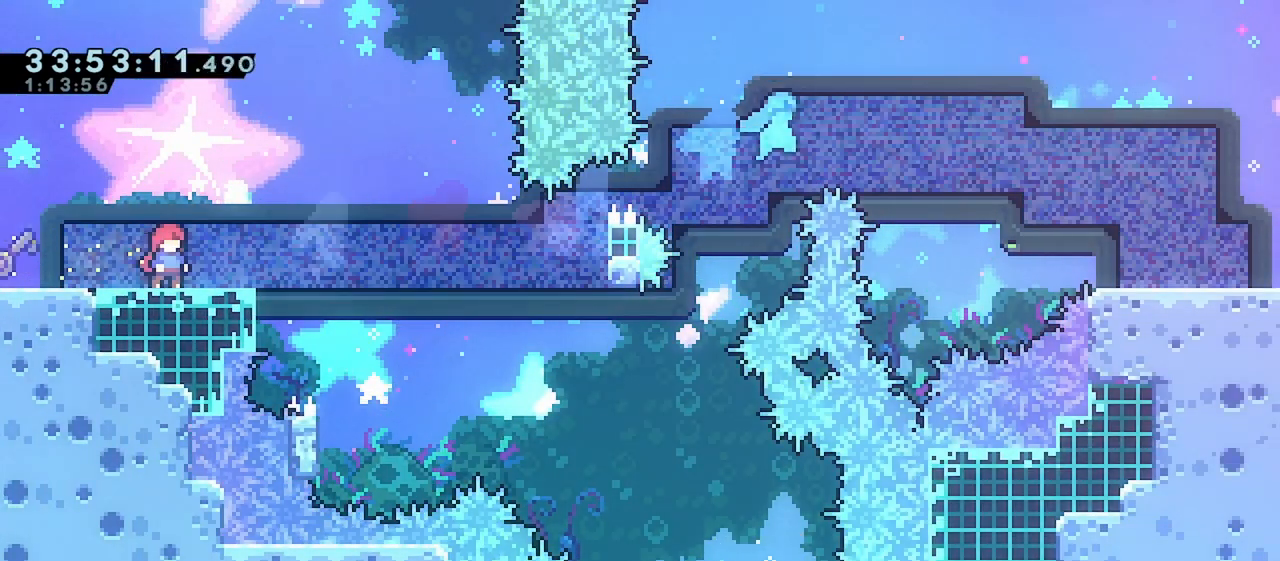
{"keys": ["grab"], "events": [[367, "grab", "down"]]}
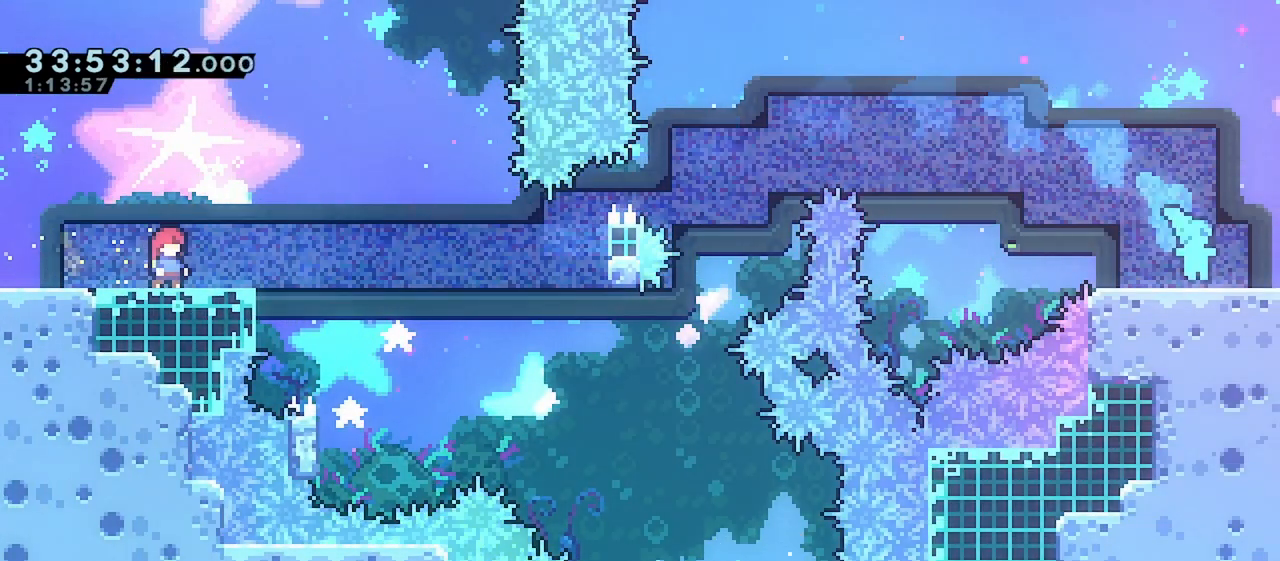
{"keys": ["dash", "down", "grab", "right"], "events": [[117, "down", "down"], [167, "right", "down"], [450, "dash", "down"]]}
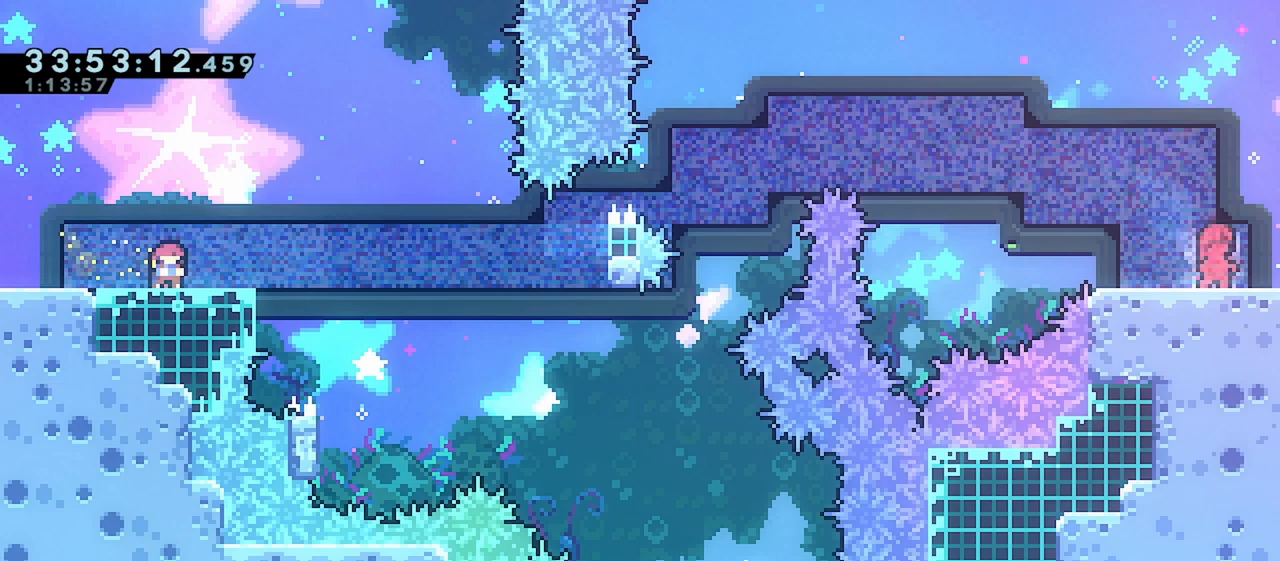
{"keys": ["grab", "jump", "jump2", "right"], "events": [[67, "dash", "up"], [117, "jump", "down"], [167, "down", "up"], [200, "jump2", "down"], [317, "jump2", "up"], [367, "jump2", "down"]]}